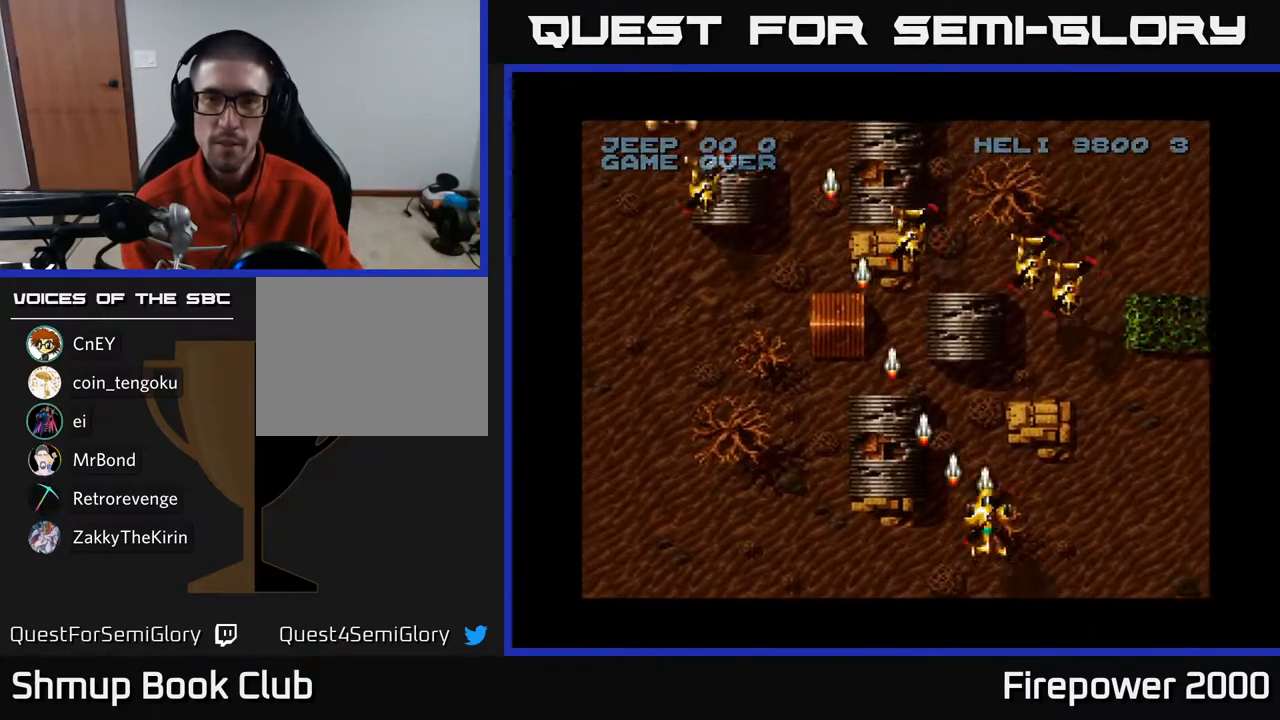
Gameplay with a controller (Xbox layout); each line is a JSON object with the inputs held at the frame after it. "events" lists button and stick changes between this image and that frame as [ms after this image, input, new state], when the widget could be followed in between.
{"buttons": ["A", "DPAD_LEFT"], "left_stick": "center", "right_stick": "center", "events": [[150, "DPAD_RIGHT", "up"], [200, "DPAD_LEFT", "down"], [200, "DPAD_UP", "up"], [250, "DPAD_DOWN", "down"], [433, "DPAD_DOWN", "up"]]}
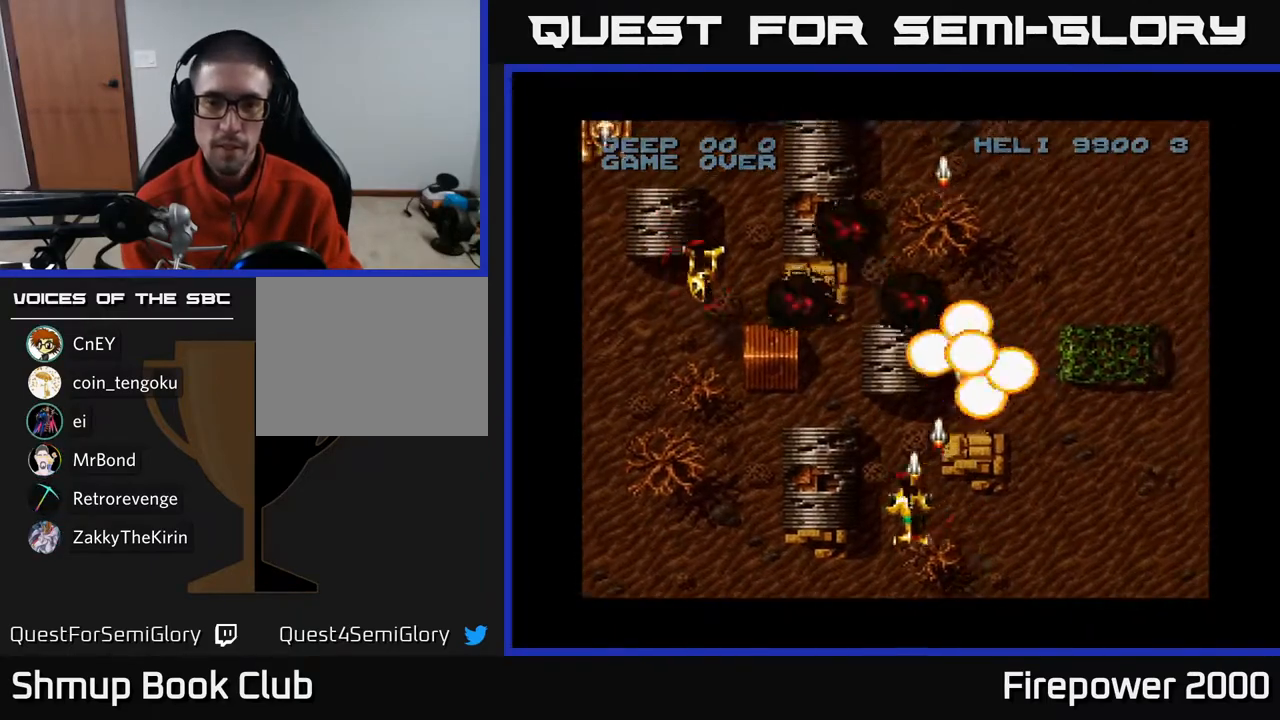
{"buttons": ["A", "DPAD_LEFT"], "left_stick": "center", "right_stick": "center", "events": []}
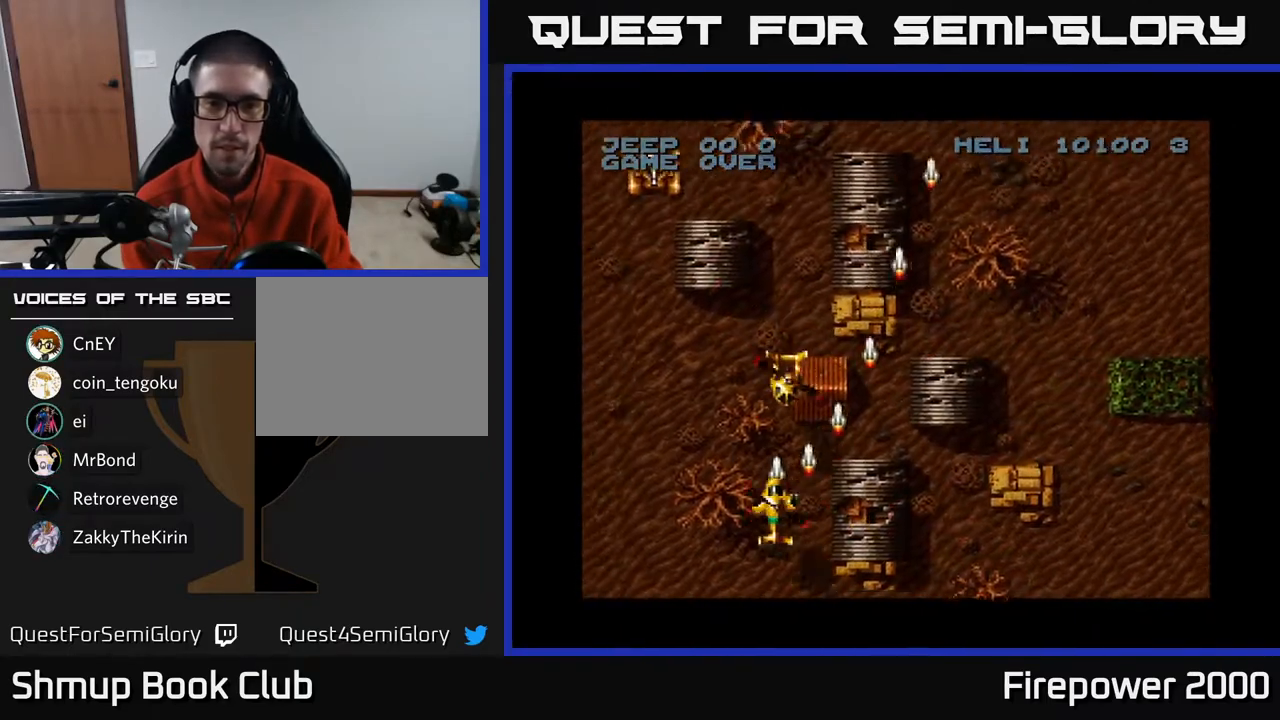
{"buttons": ["A", "DPAD_RIGHT"], "left_stick": "center", "right_stick": "center", "events": [[433, "DPAD_LEFT", "up"], [467, "DPAD_RIGHT", "down"]]}
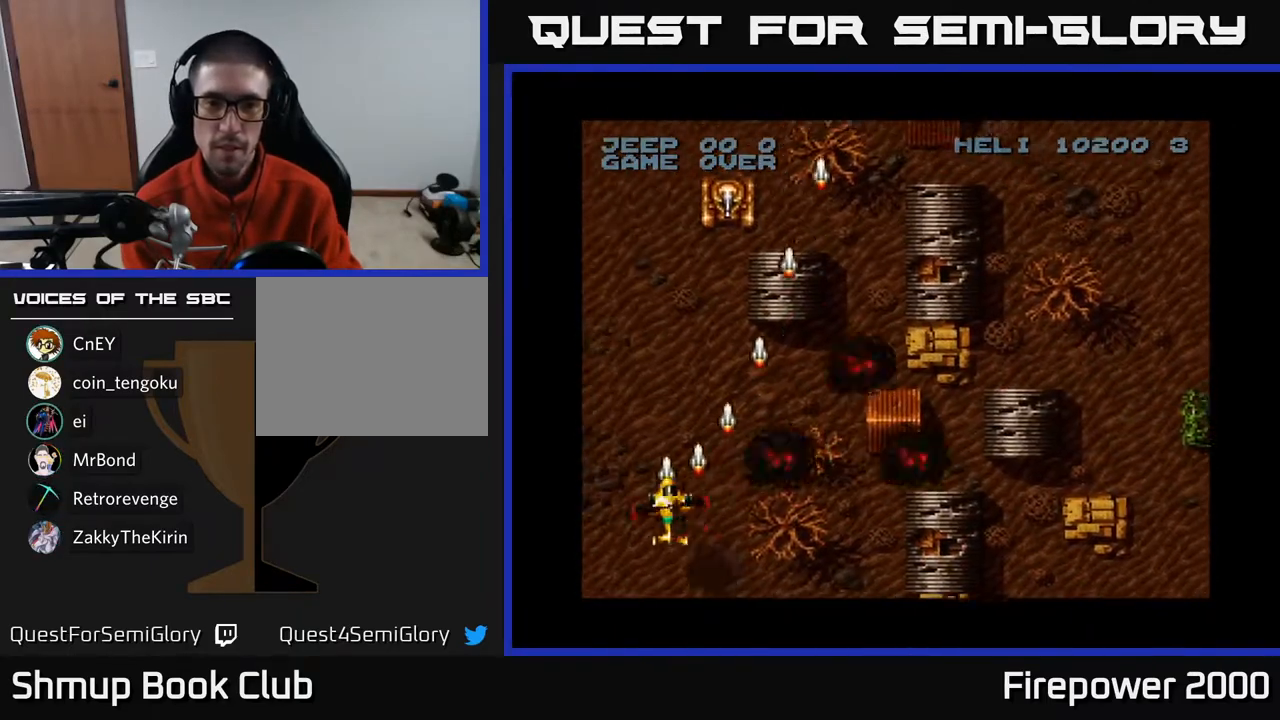
{"buttons": ["A", "DPAD_DOWN", "DPAD_RIGHT"], "left_stick": "center", "right_stick": "center", "events": [[183, "DPAD_RIGHT", "up"], [267, "DPAD_DOWN", "down"], [267, "DPAD_LEFT", "down"], [350, "DPAD_LEFT", "up"], [483, "DPAD_RIGHT", "down"]]}
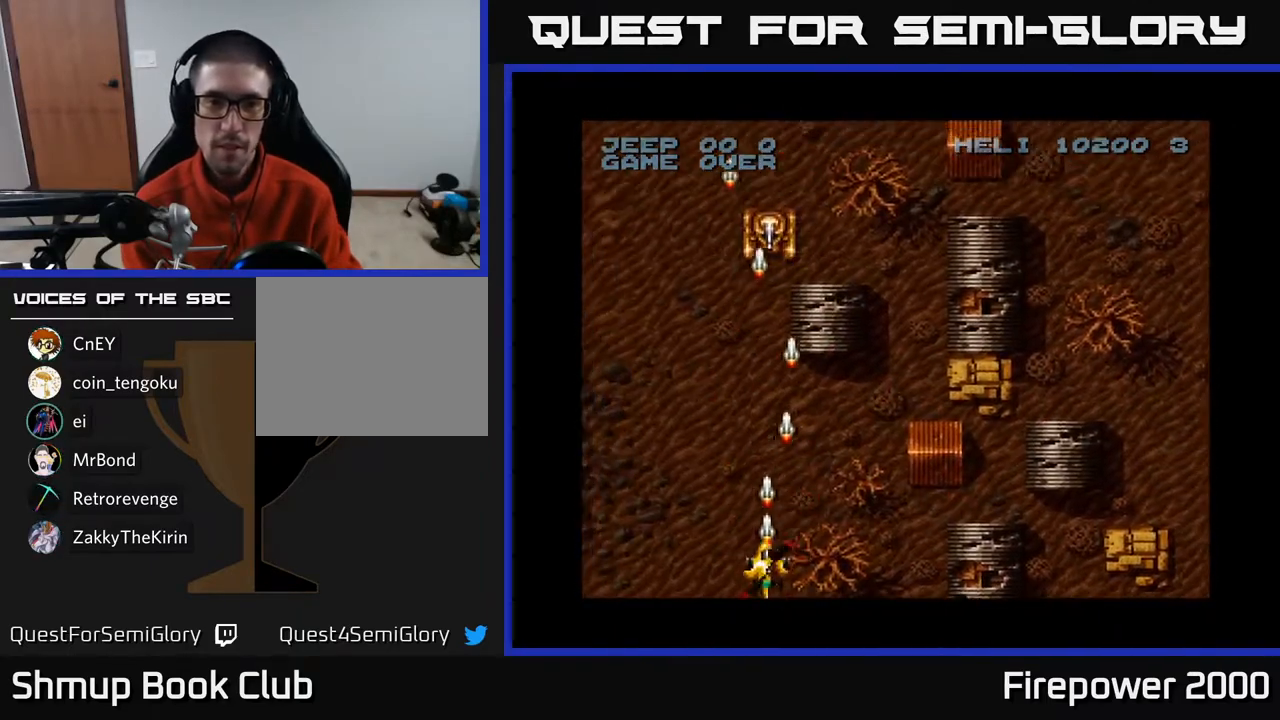
{"buttons": ["A", "DPAD_RIGHT"], "left_stick": "center", "right_stick": "center", "events": [[17, "DPAD_DOWN", "up"]]}
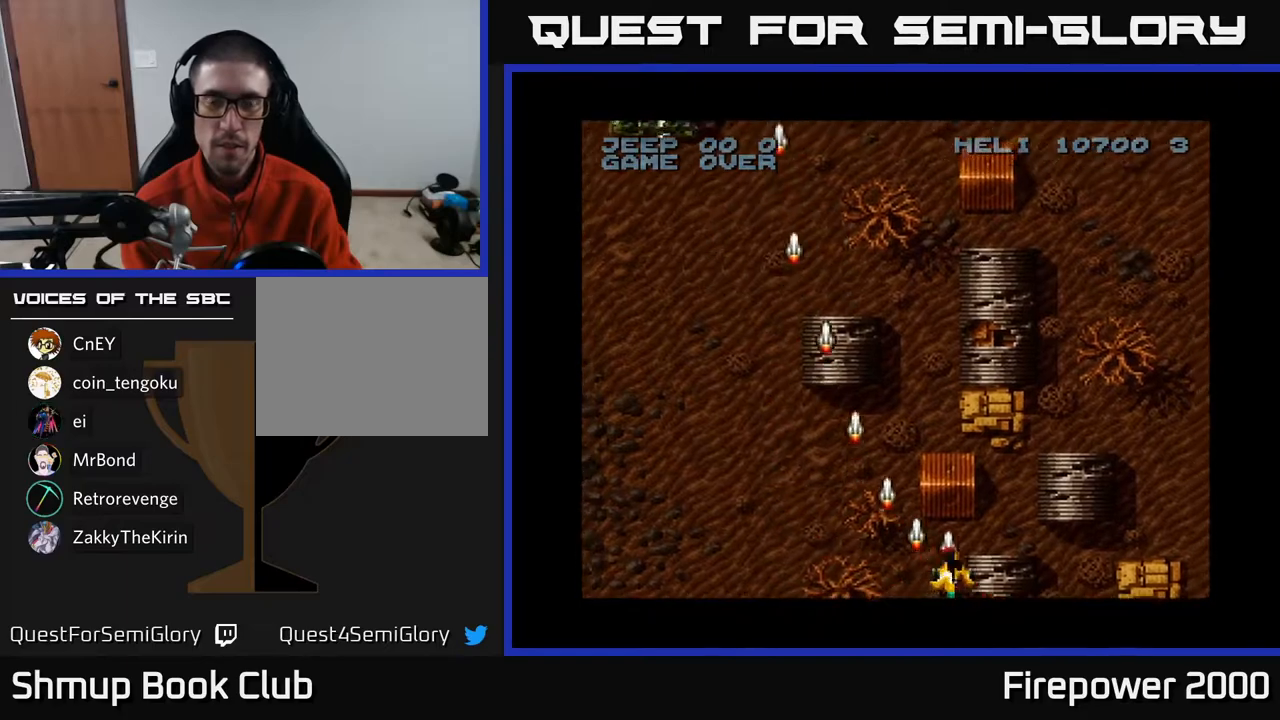
{"buttons": ["A", "DPAD_LEFT"], "left_stick": "center", "right_stick": "center", "events": [[83, "DPAD_RIGHT", "up"], [117, "DPAD_LEFT", "down"]]}
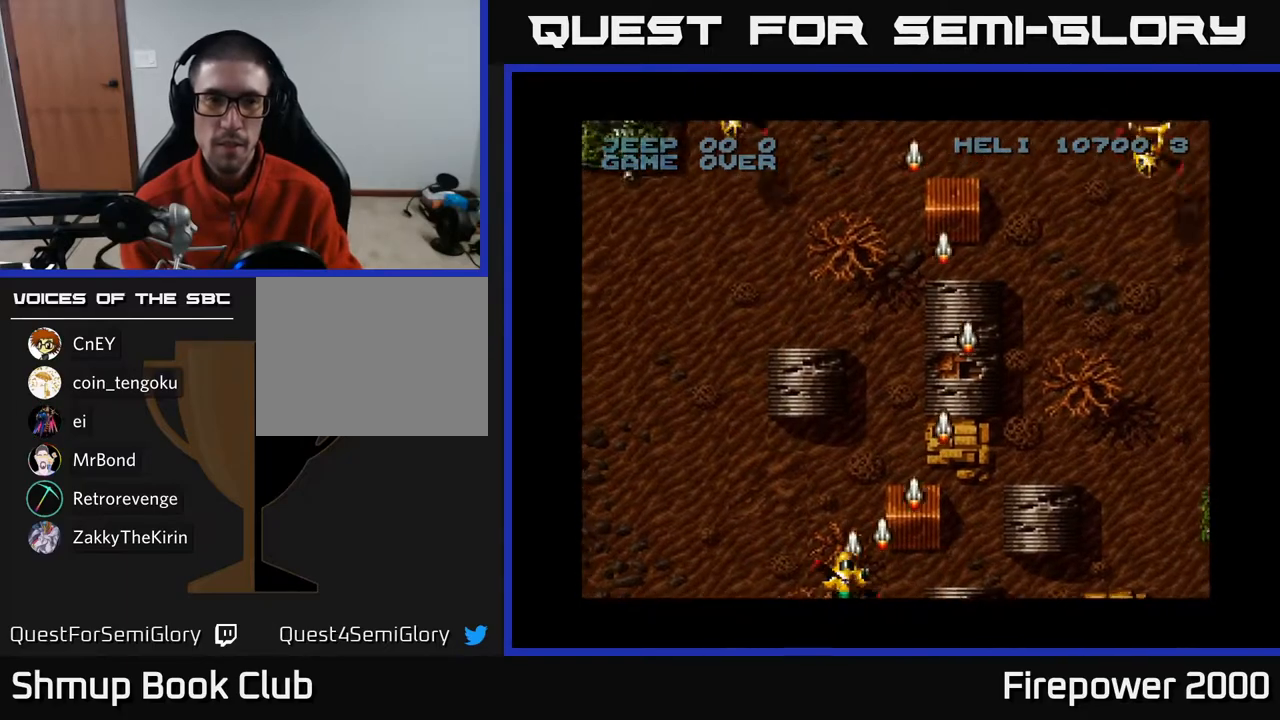
{"buttons": ["A", "DPAD_UP", "DPAD_LEFT"], "left_stick": "center", "right_stick": "center", "events": [[417, "DPAD_UP", "down"]]}
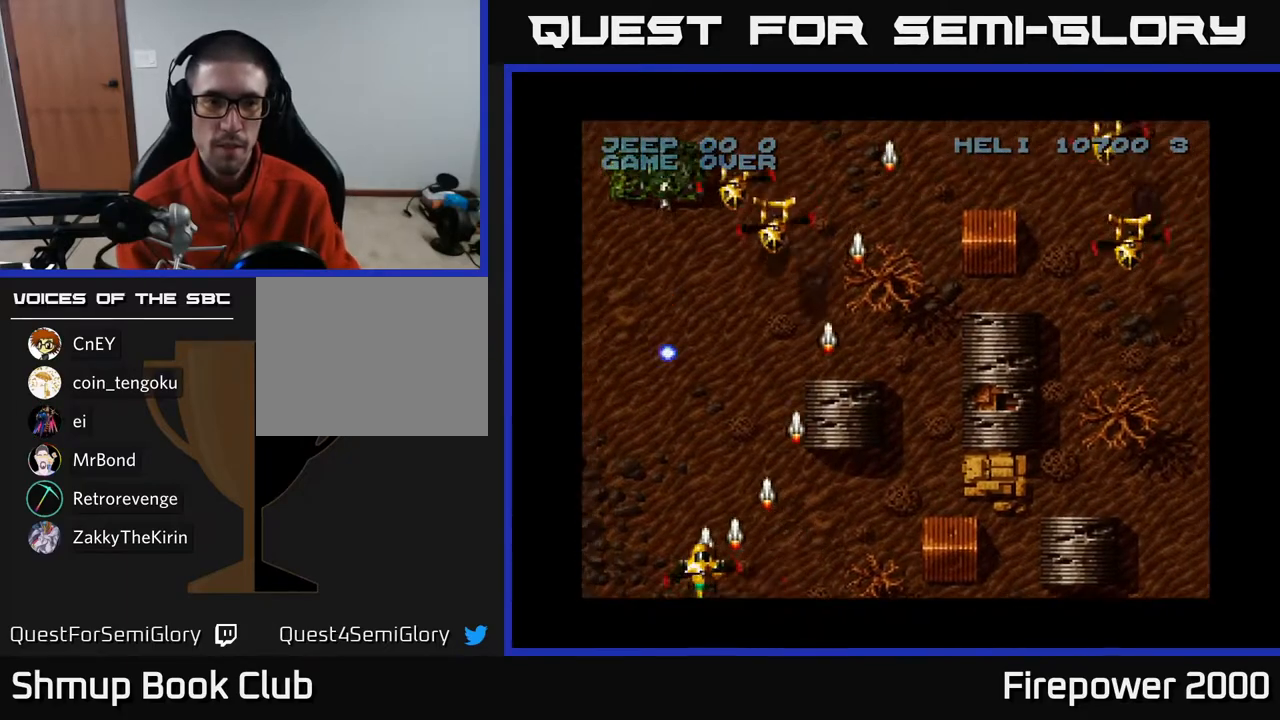
{"buttons": ["A", "DPAD_LEFT"], "left_stick": "center", "right_stick": "center", "events": [[67, "DPAD_UP", "up"], [83, "DPAD_LEFT", "up"], [117, "DPAD_DOWN", "down"], [133, "DPAD_RIGHT", "down"], [233, "DPAD_DOWN", "up"], [433, "DPAD_RIGHT", "up"], [450, "DPAD_LEFT", "down"]]}
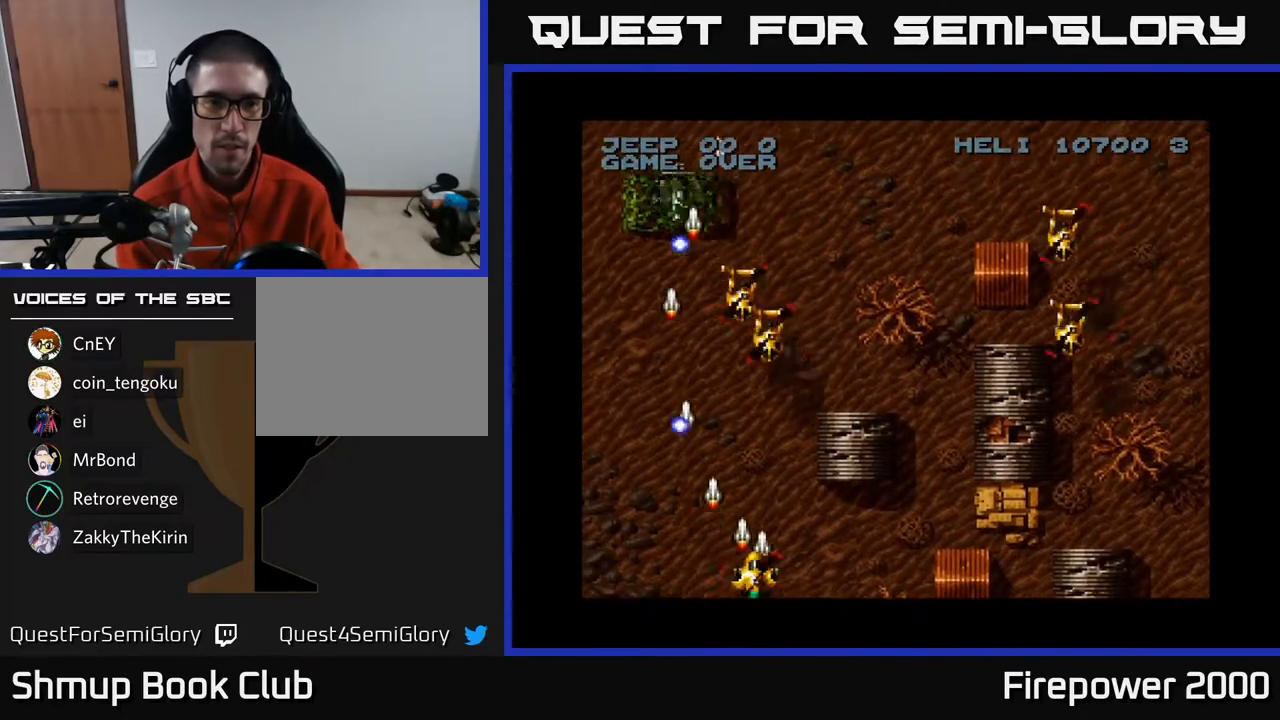
{"buttons": ["A", "DPAD_RIGHT"], "left_stick": "center", "right_stick": "center", "events": [[100, "DPAD_LEFT", "up"], [117, "DPAD_RIGHT", "down"]]}
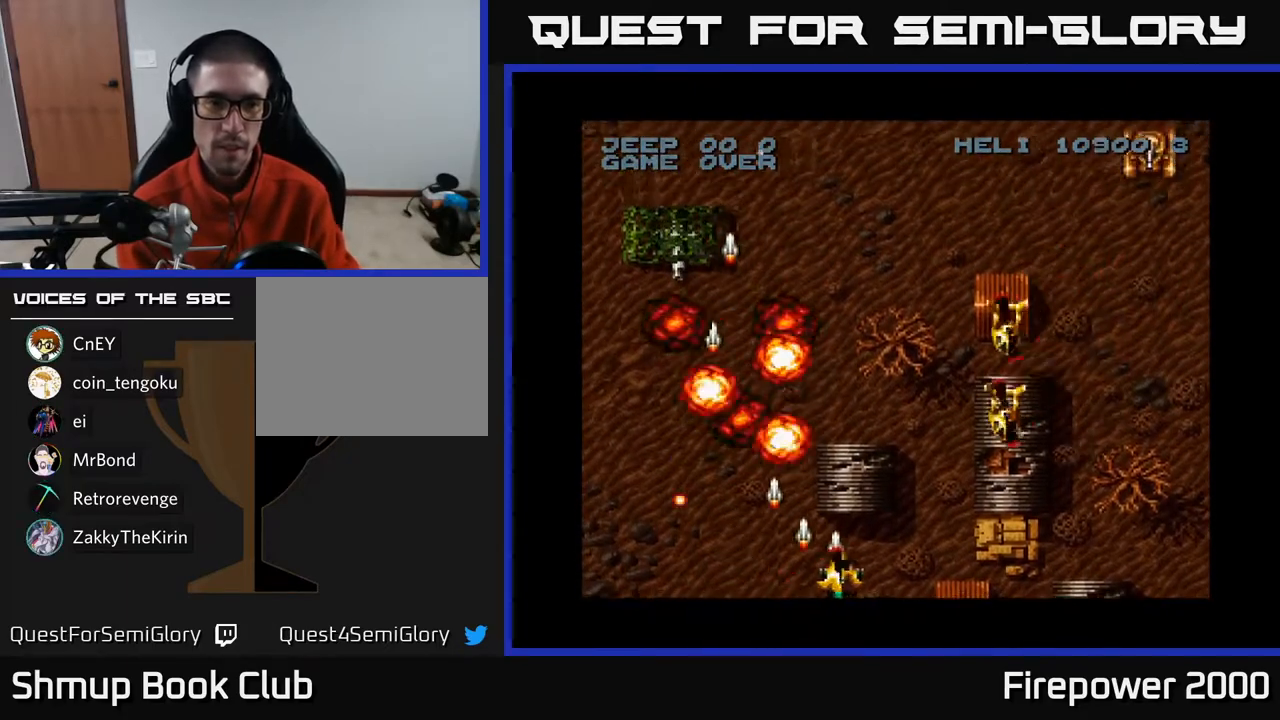
{"buttons": ["A", "DPAD_RIGHT"], "left_stick": "center", "right_stick": "center", "events": [[350, "DPAD_RIGHT", "up"], [500, "DPAD_RIGHT", "down"]]}
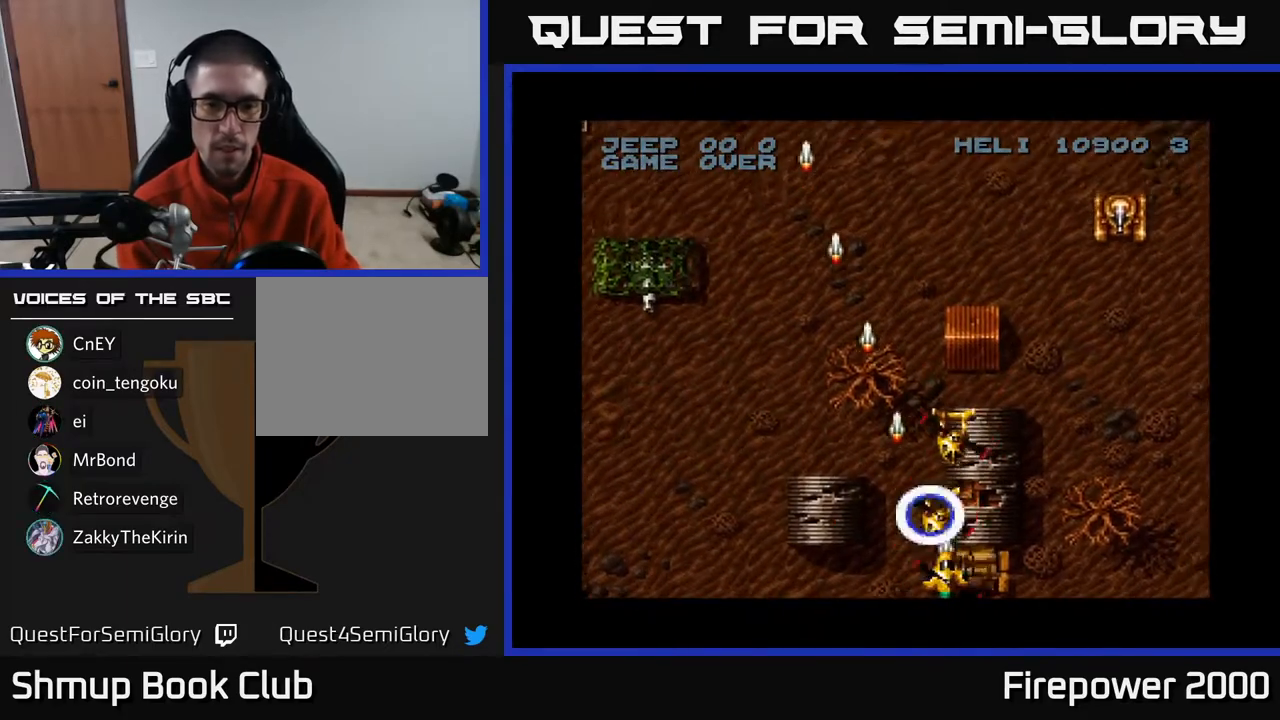
{"buttons": ["A", "DPAD_RIGHT"], "left_stick": "center", "right_stick": "center", "events": []}
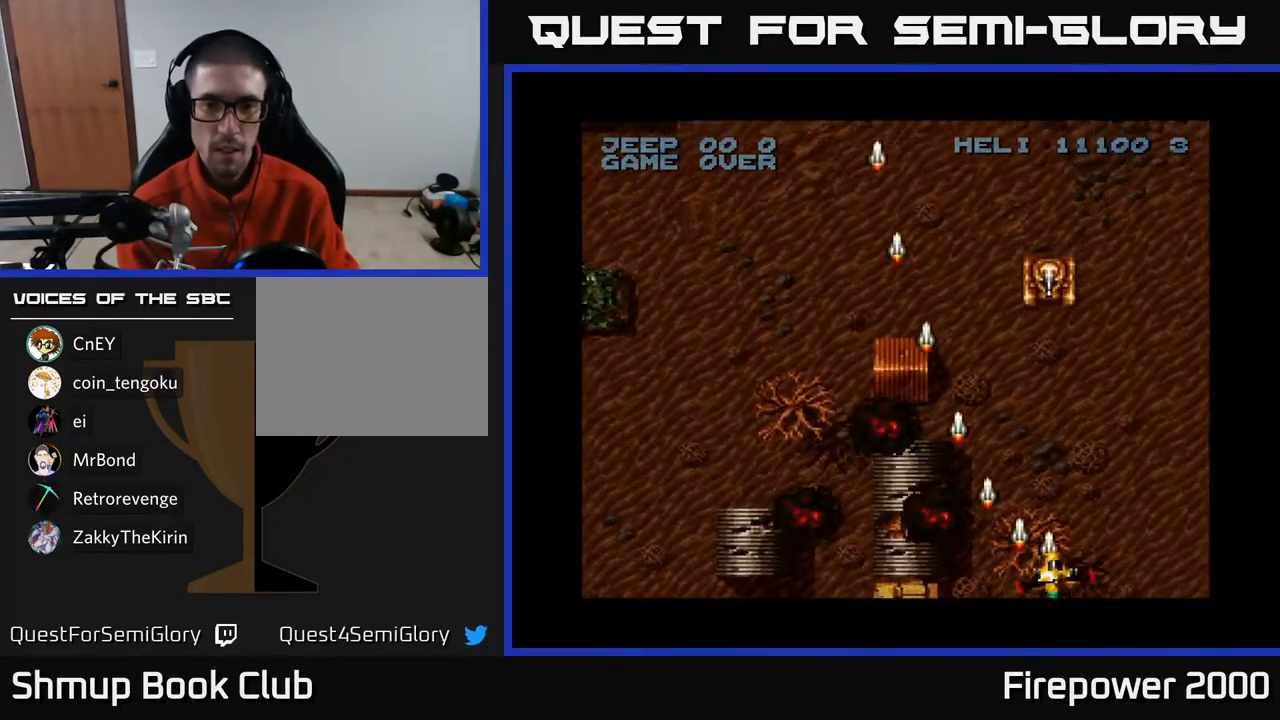
{"buttons": ["A", "DPAD_LEFT"], "left_stick": "center", "right_stick": "center", "events": [[33, "DPAD_RIGHT", "up"], [183, "DPAD_LEFT", "down"]]}
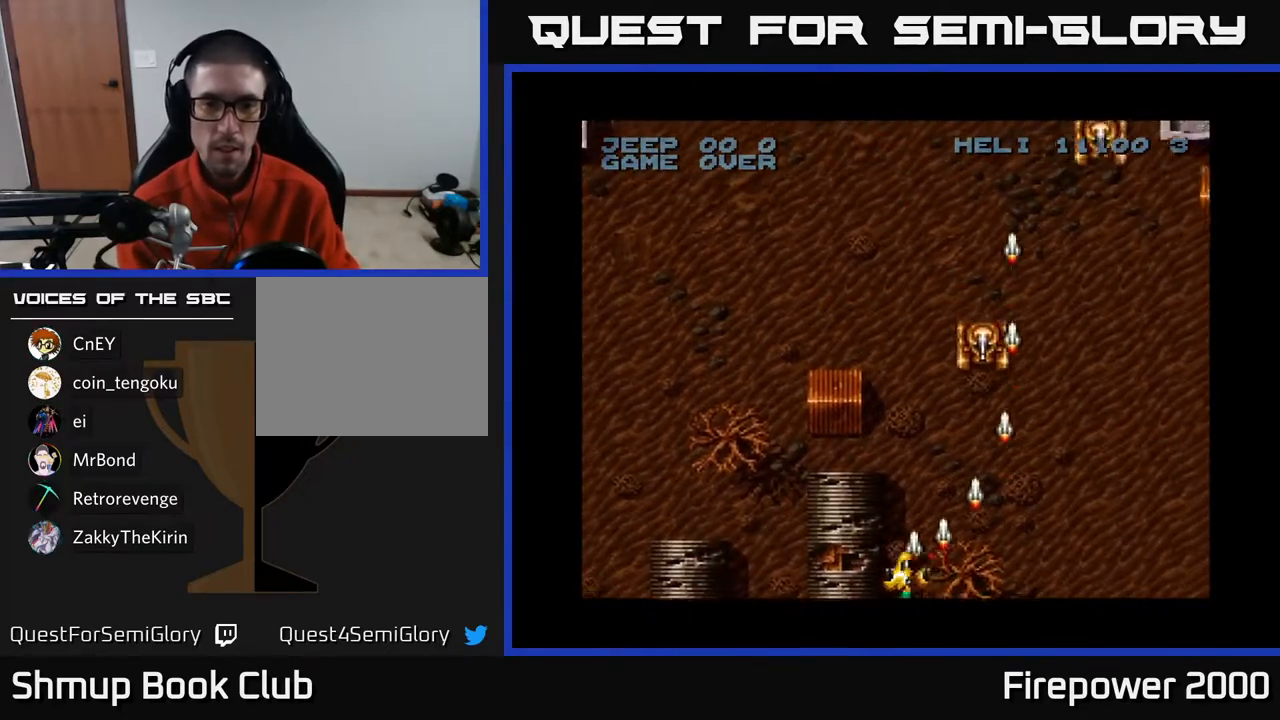
{"buttons": ["A", "DPAD_LEFT"], "left_stick": "center", "right_stick": "center", "events": []}
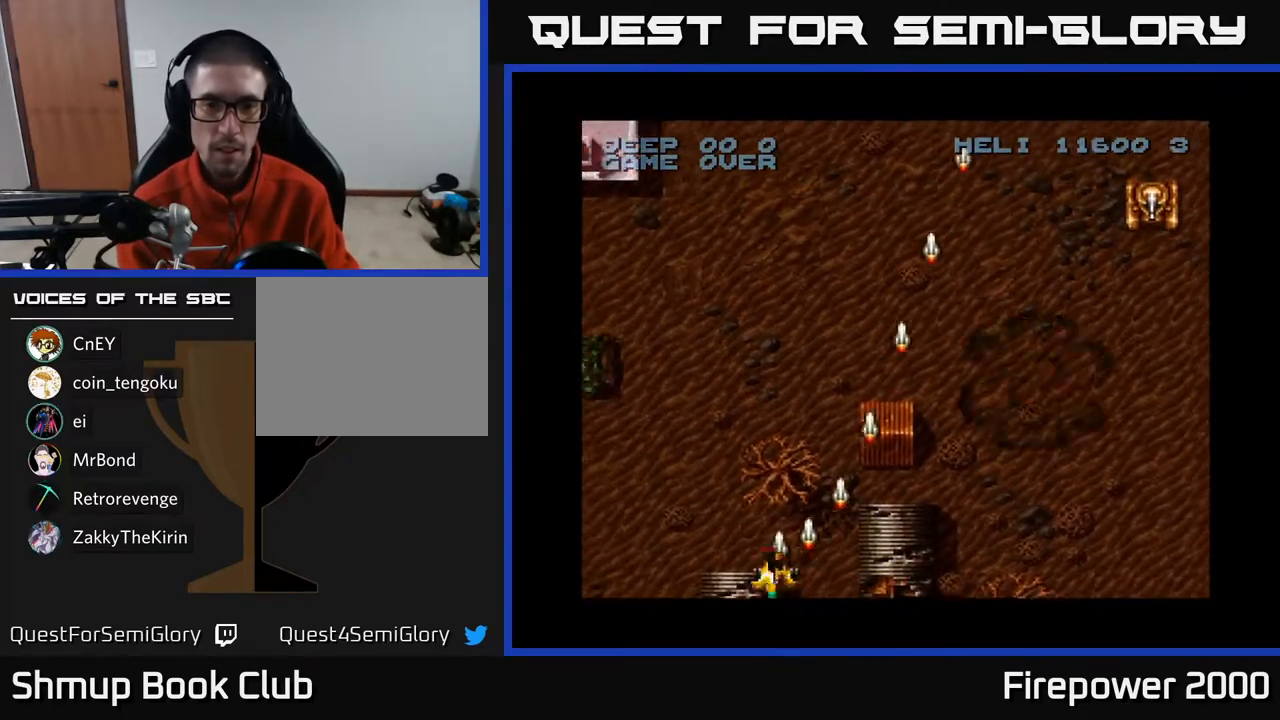
{"buttons": ["A", "DPAD_UP", "DPAD_LEFT"], "left_stick": "center", "right_stick": "center", "events": [[300, "DPAD_UP", "down"]]}
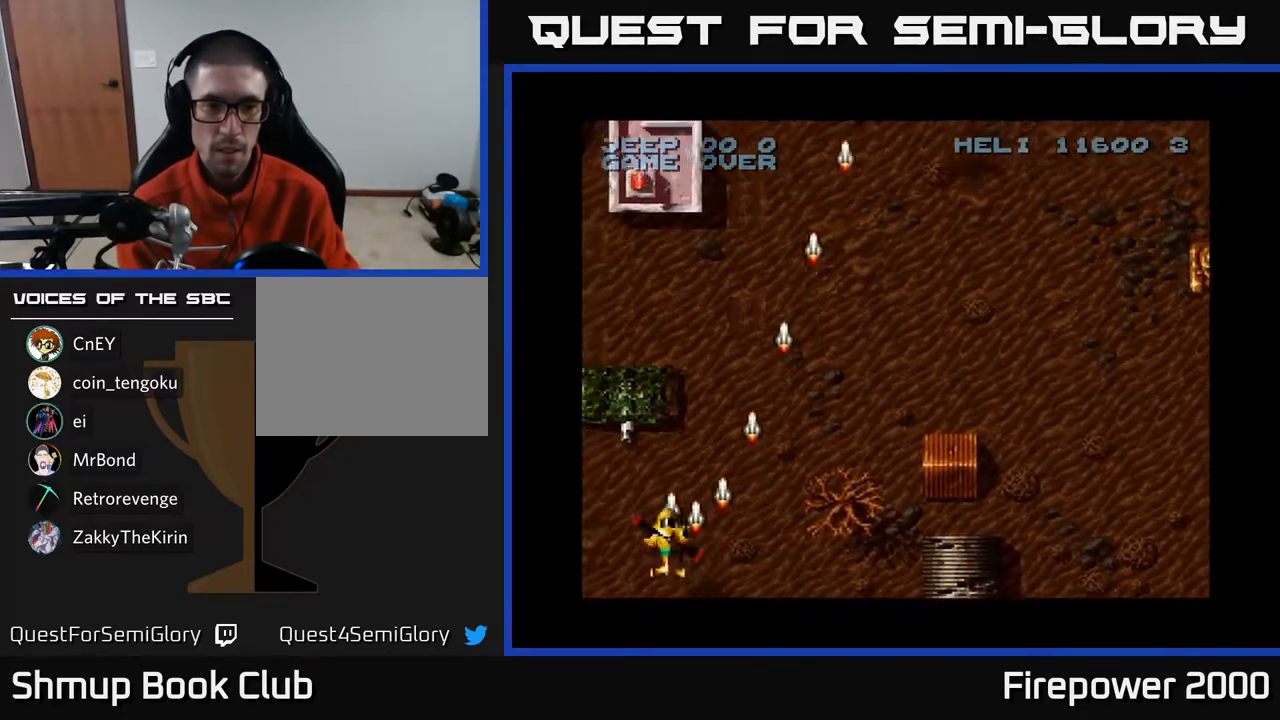
{"buttons": ["A", "DPAD_RIGHT"], "left_stick": "center", "right_stick": "center", "events": [[67, "DPAD_UP", "up"], [133, "DPAD_LEFT", "up"], [167, "DPAD_RIGHT", "down"], [200, "DPAD_DOWN", "down"], [367, "DPAD_DOWN", "up"]]}
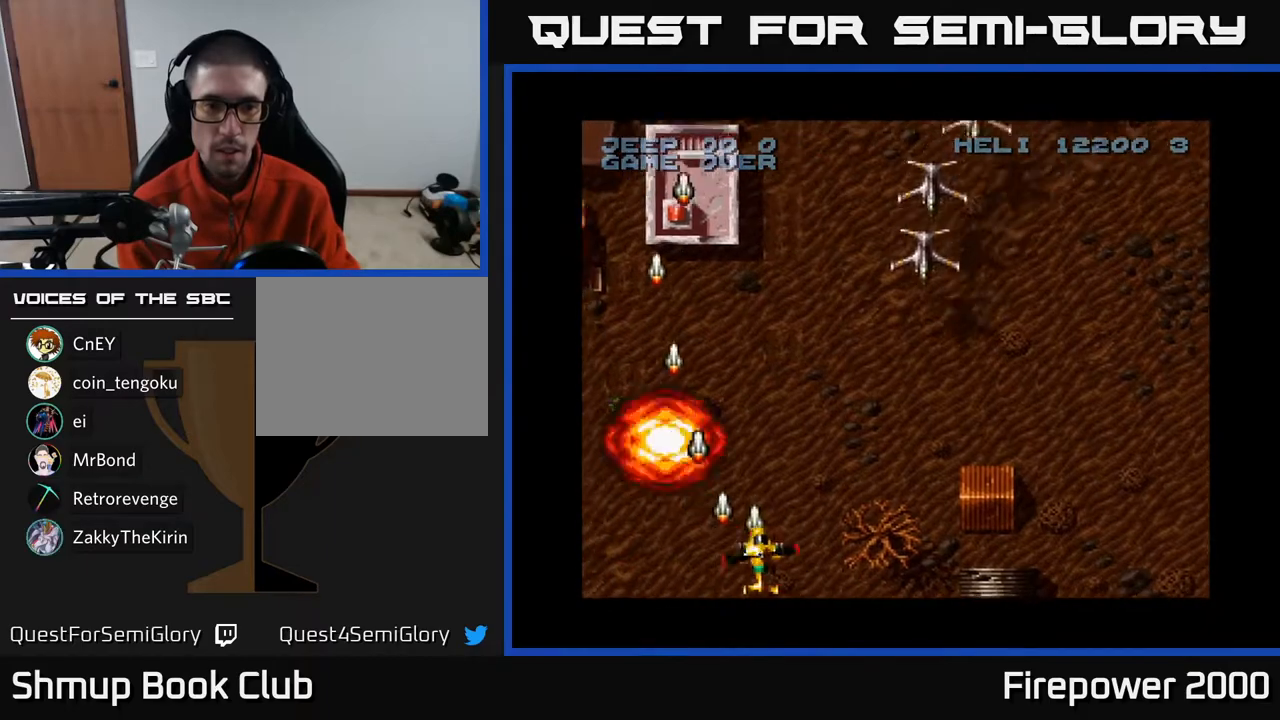
{"buttons": ["A", "DPAD_RIGHT"], "left_stick": "center", "right_stick": "center", "events": []}
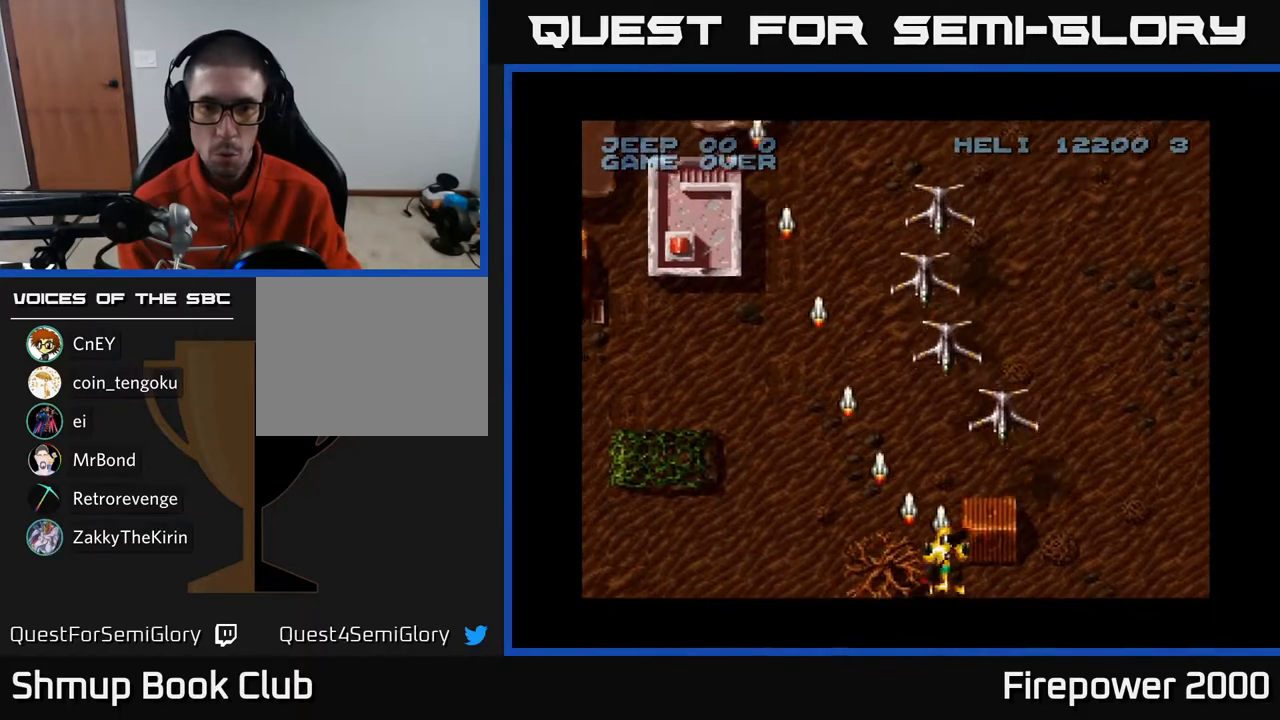
{"buttons": ["A", "DPAD_RIGHT"], "left_stick": "center", "right_stick": "center", "events": [[267, "DPAD_DOWN", "down"], [300, "DPAD_RIGHT", "up"], [333, "DPAD_LEFT", "down"], [450, "DPAD_LEFT", "up"], [467, "DPAD_DOWN", "up"], [467, "DPAD_RIGHT", "down"]]}
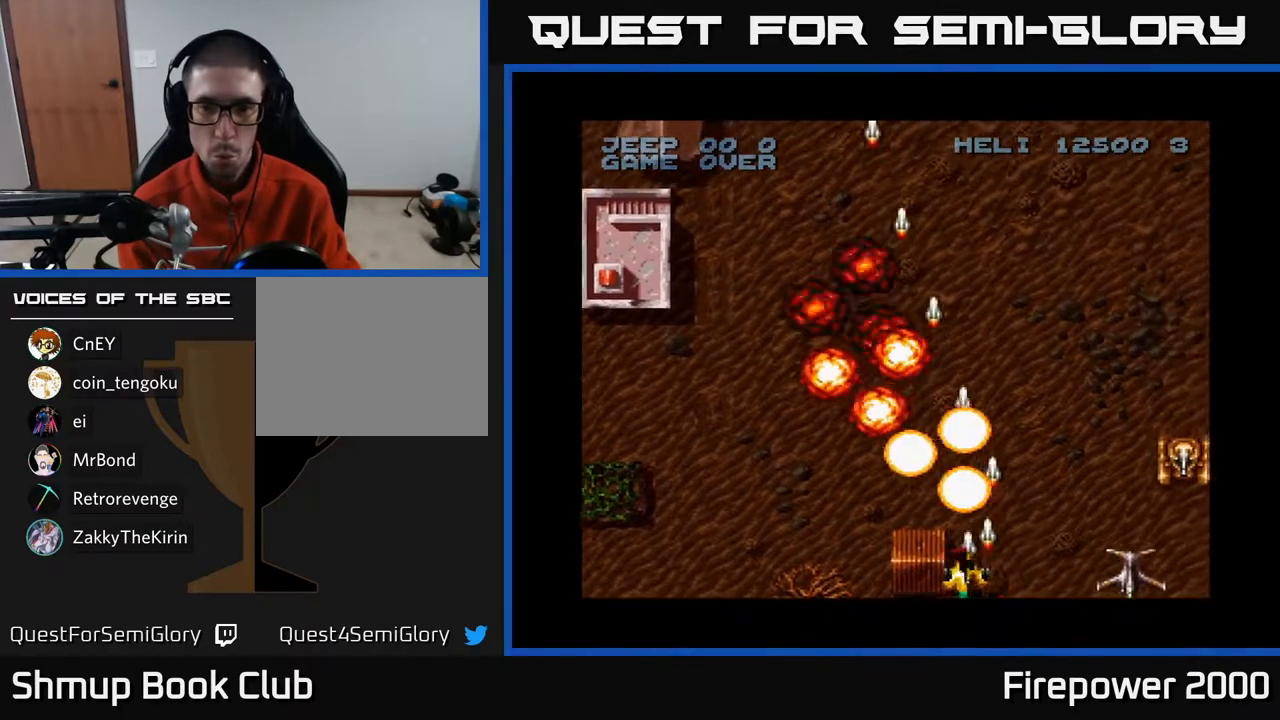
{"buttons": ["A", "DPAD_RIGHT"], "left_stick": "center", "right_stick": "center", "events": []}
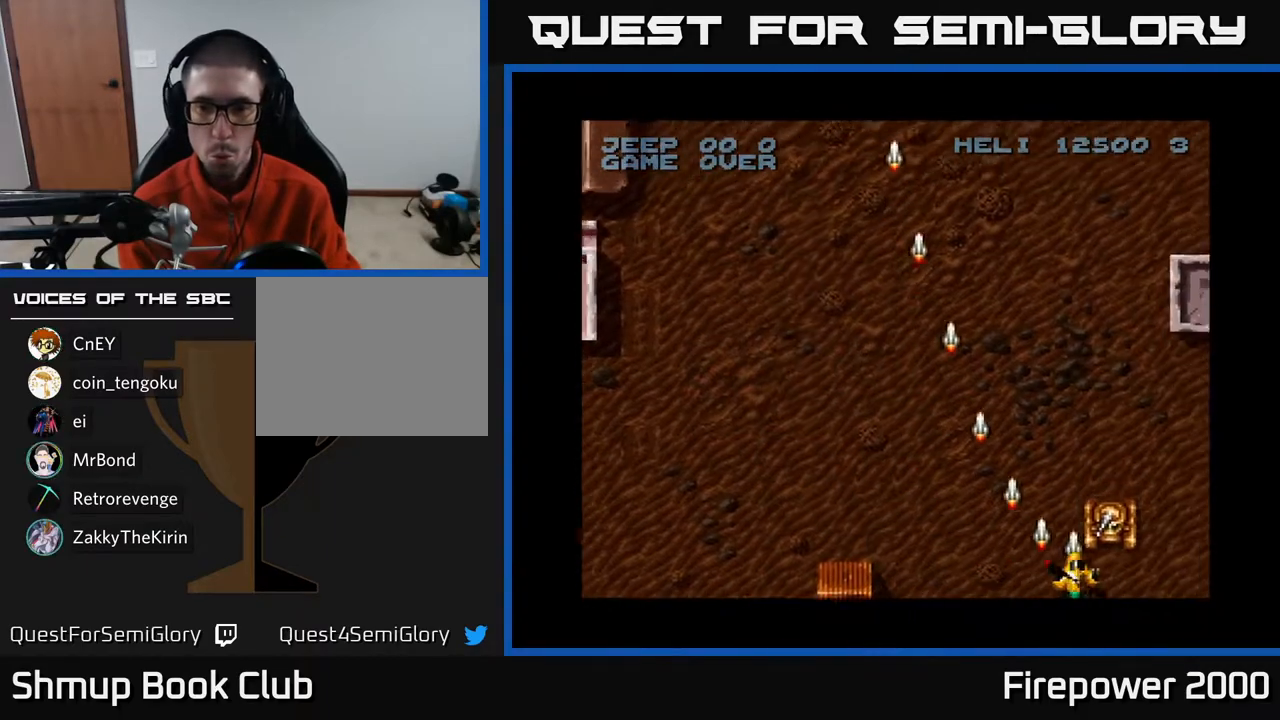
{"buttons": ["A", "DPAD_RIGHT"], "left_stick": "center", "right_stick": "center", "events": [[33, "DPAD_RIGHT", "up"], [300, "DPAD_RIGHT", "down"]]}
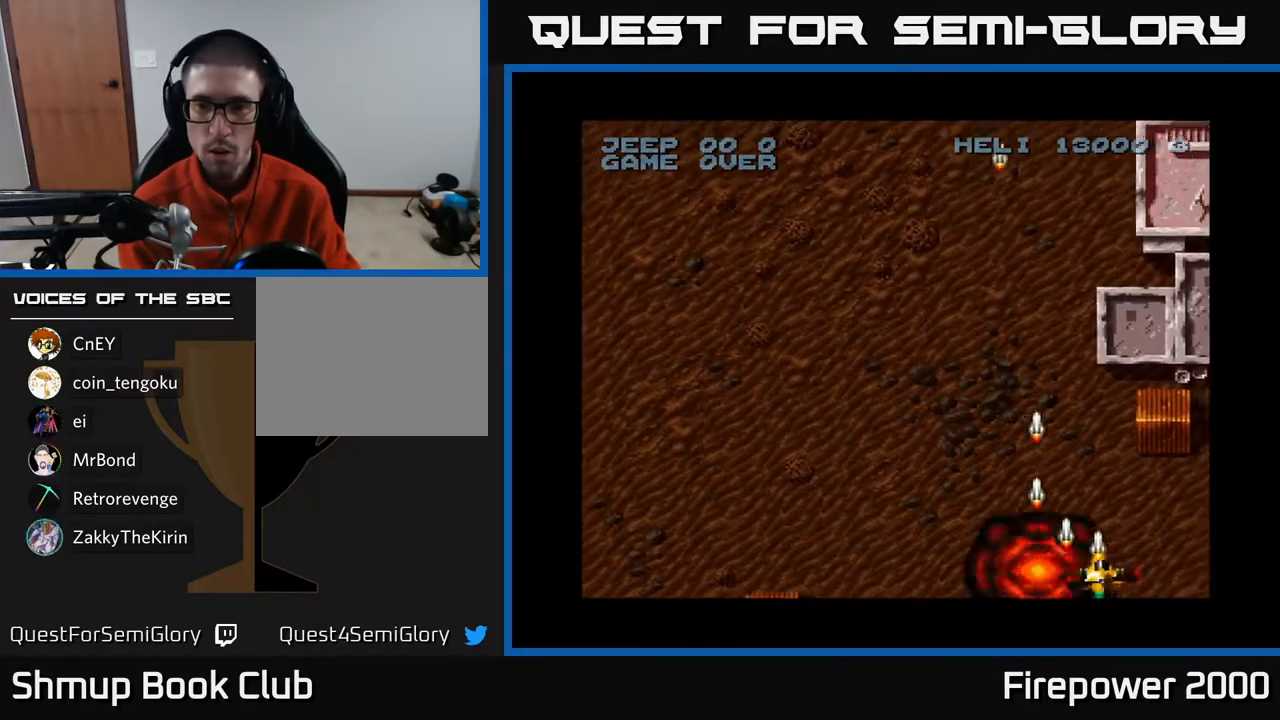
{"buttons": ["A", "DPAD_LEFT"], "left_stick": "center", "right_stick": "center", "events": [[167, "DPAD_RIGHT", "up"], [200, "DPAD_LEFT", "down"]]}
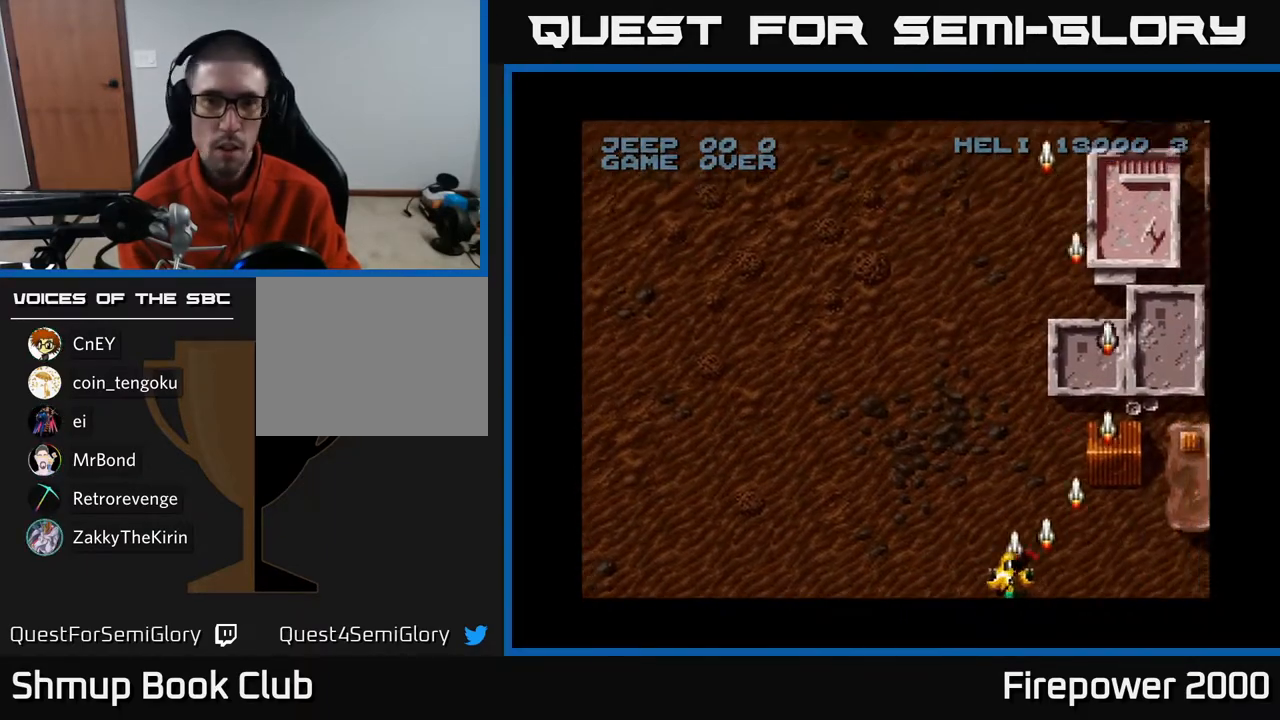
{"buttons": ["A", "DPAD_UP"], "left_stick": "center", "right_stick": "center", "events": [[283, "DPAD_UP", "down"], [367, "DPAD_LEFT", "up"]]}
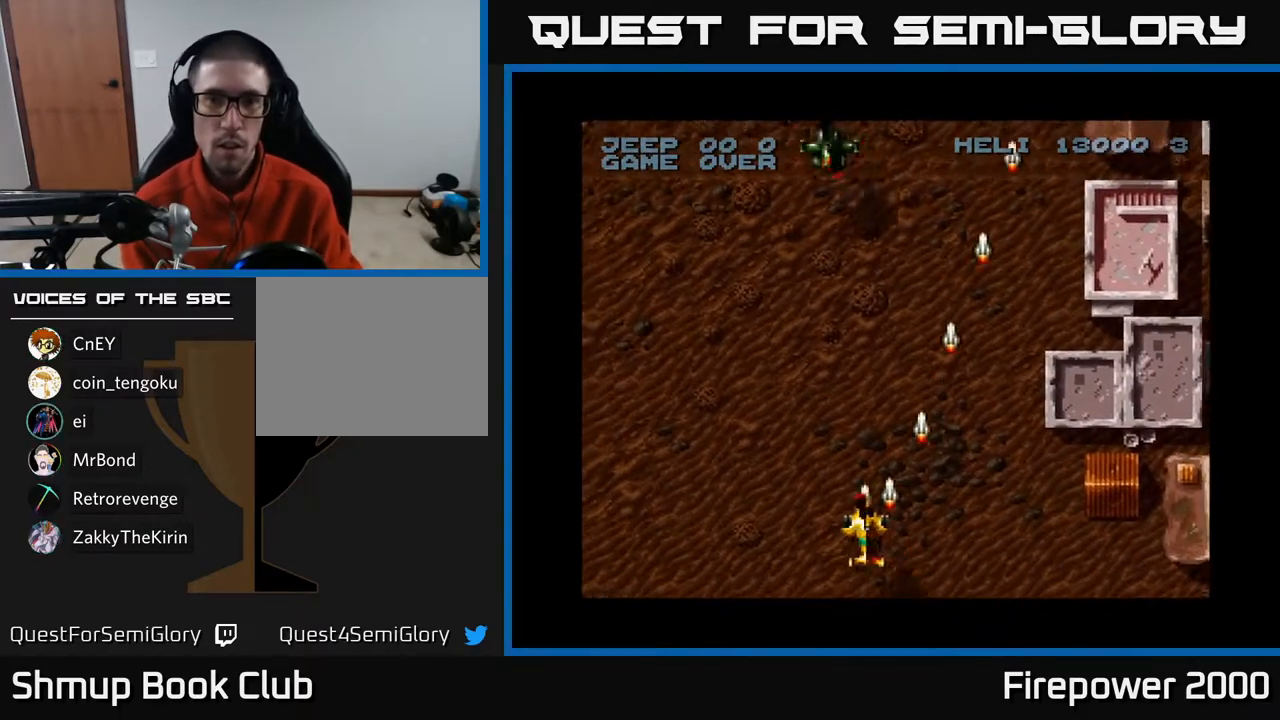
{"buttons": ["A", "DPAD_LEFT"], "left_stick": "center", "right_stick": "center", "events": [[183, "DPAD_LEFT", "down"], [350, "DPAD_UP", "up"]]}
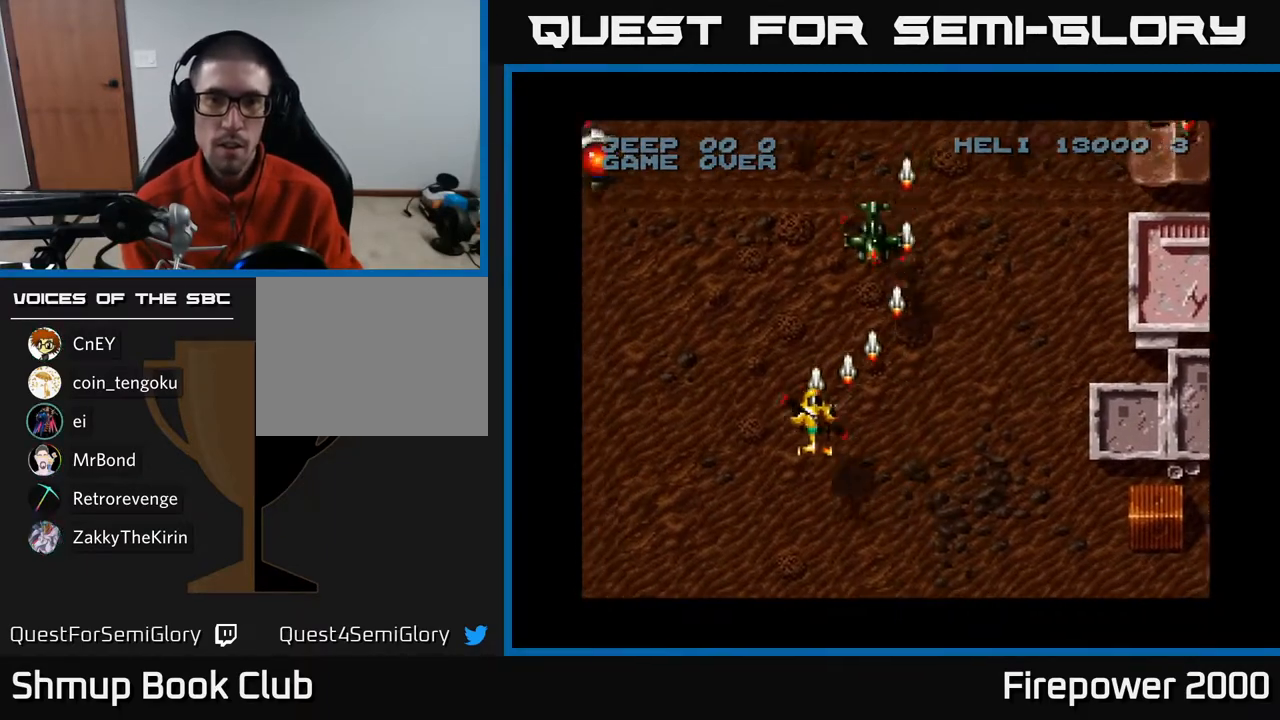
{"buttons": ["A", "DPAD_RIGHT"], "left_stick": "center", "right_stick": "center", "events": [[283, "DPAD_DOWN", "down"], [300, "DPAD_LEFT", "up"], [350, "DPAD_RIGHT", "down"], [467, "DPAD_DOWN", "up"]]}
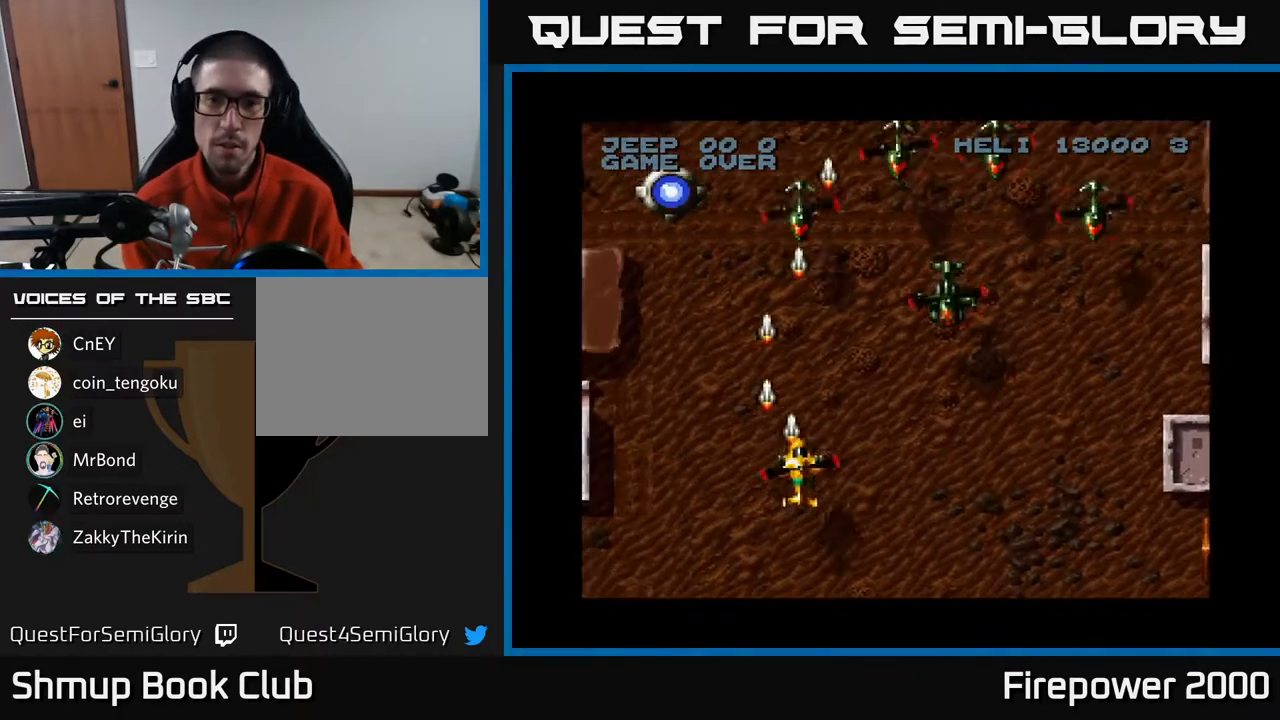
{"buttons": ["A", "DPAD_RIGHT"], "left_stick": "center", "right_stick": "center", "events": []}
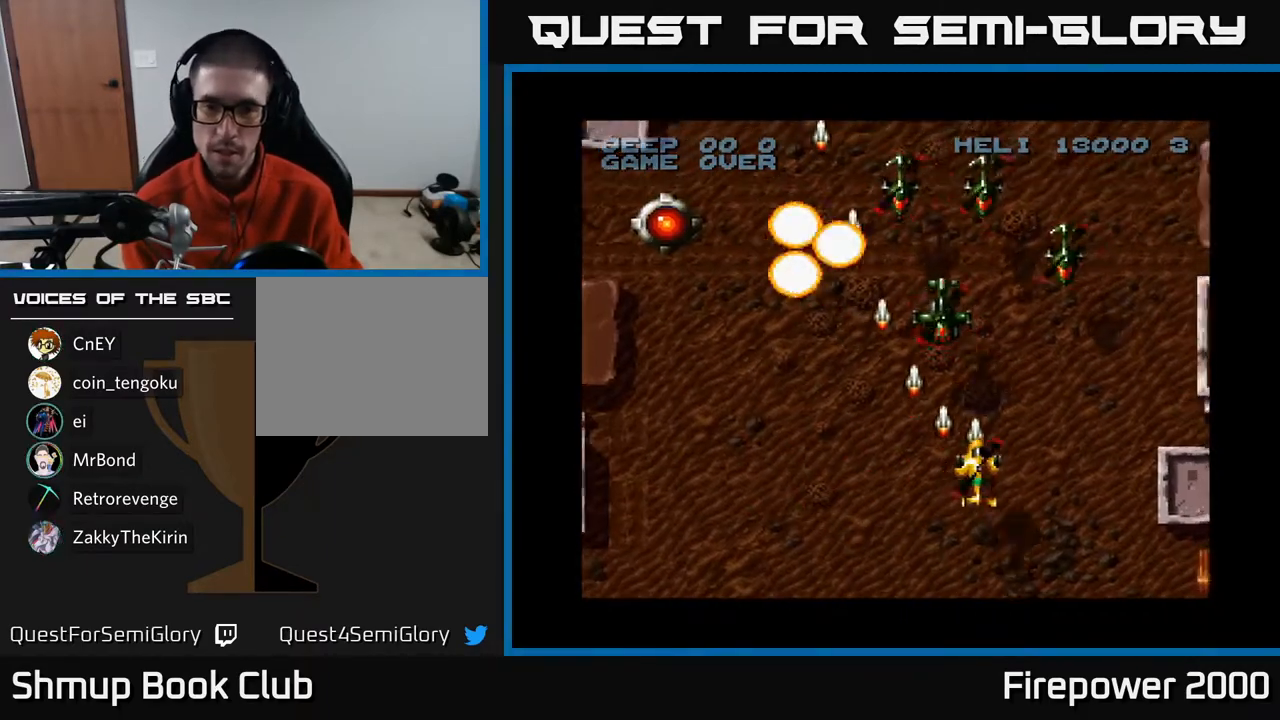
{"buttons": ["A", "DPAD_DOWN", "DPAD_LEFT"], "left_stick": "center", "right_stick": "center", "events": [[317, "DPAD_DOWN", "down"], [367, "DPAD_RIGHT", "up"], [383, "DPAD_LEFT", "down"]]}
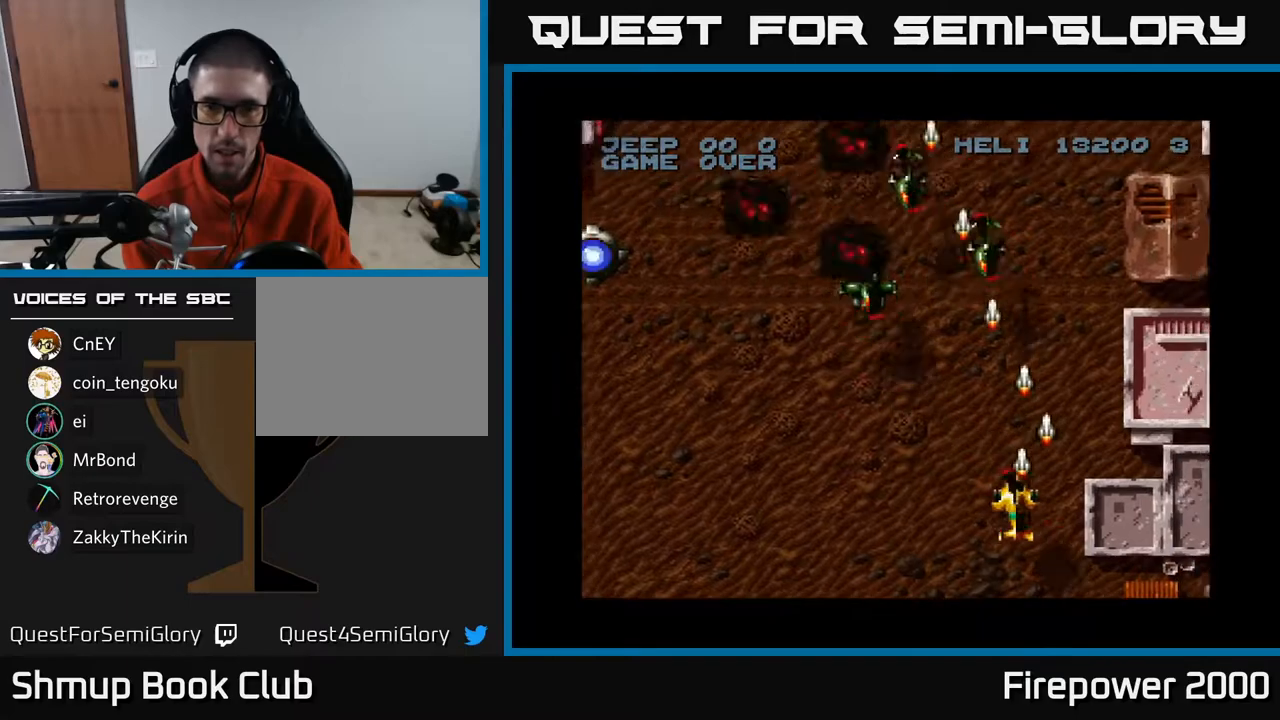
{"buttons": ["A", "DPAD_UP"], "left_stick": "center", "right_stick": "center", "events": [[50, "DPAD_DOWN", "up"], [283, "DPAD_UP", "down"], [400, "DPAD_LEFT", "up"], [467, "DPAD_RIGHT", "down"], [483, "DPAD_RIGHT", "up"]]}
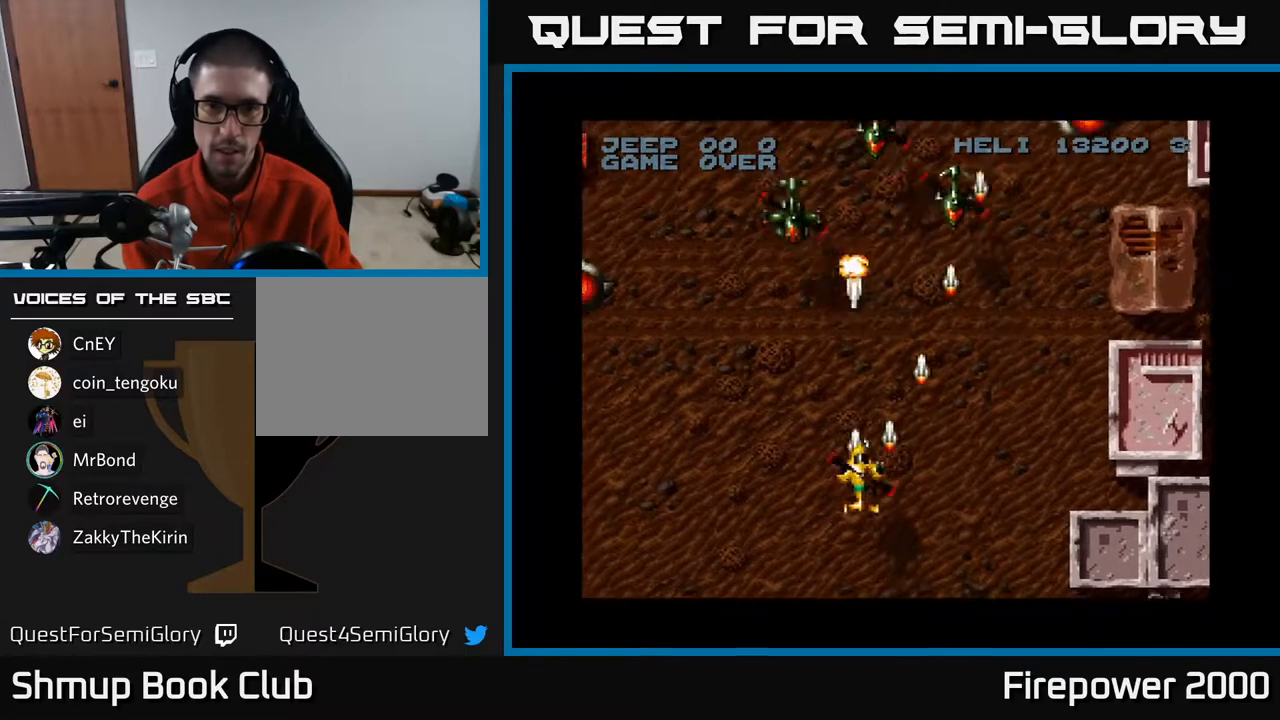
{"buttons": ["A", "DPAD_UP", "DPAD_LEFT"], "left_stick": "center", "right_stick": "center", "events": [[17, "DPAD_LEFT", "down"], [50, "DPAD_UP", "up"], [133, "DPAD_DOWN", "down"], [233, "DPAD_DOWN", "up"], [483, "DPAD_UP", "down"]]}
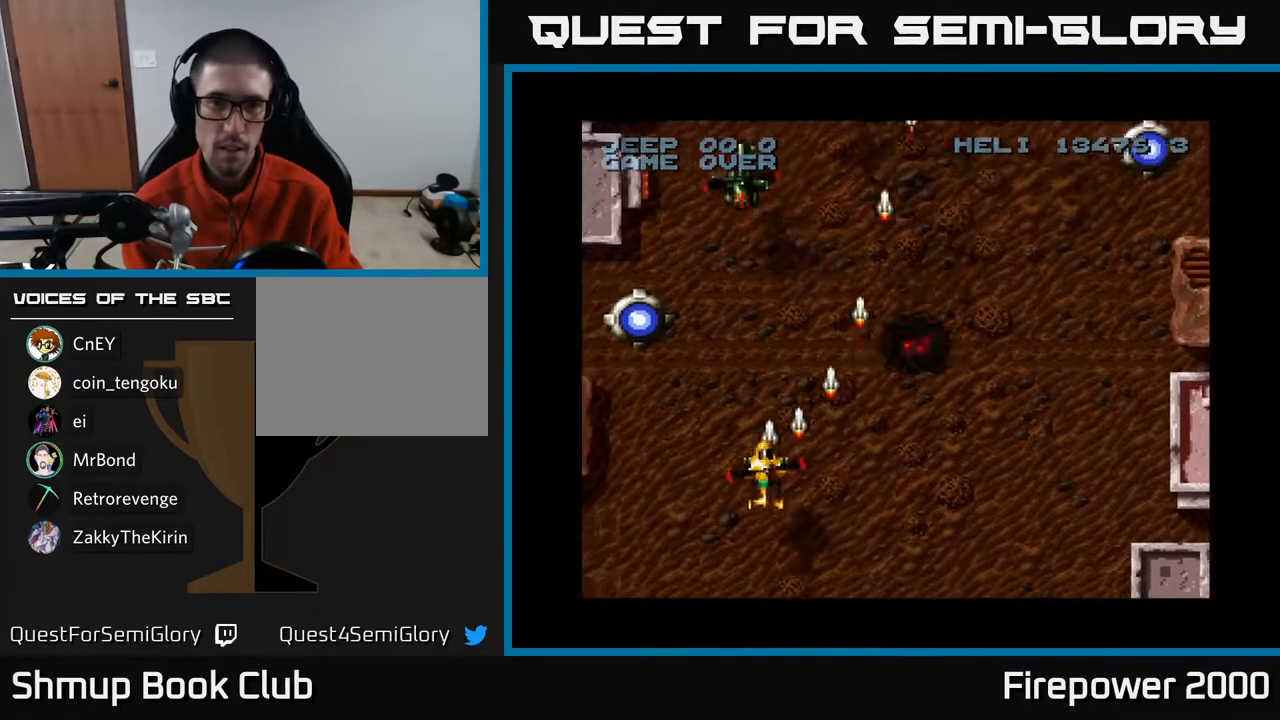
{"buttons": ["A", "DPAD_DOWN", "DPAD_RIGHT"], "left_stick": "center", "right_stick": "center", "events": [[133, "DPAD_LEFT", "up"], [217, "DPAD_RIGHT", "down"], [283, "DPAD_UP", "up"], [483, "DPAD_DOWN", "down"]]}
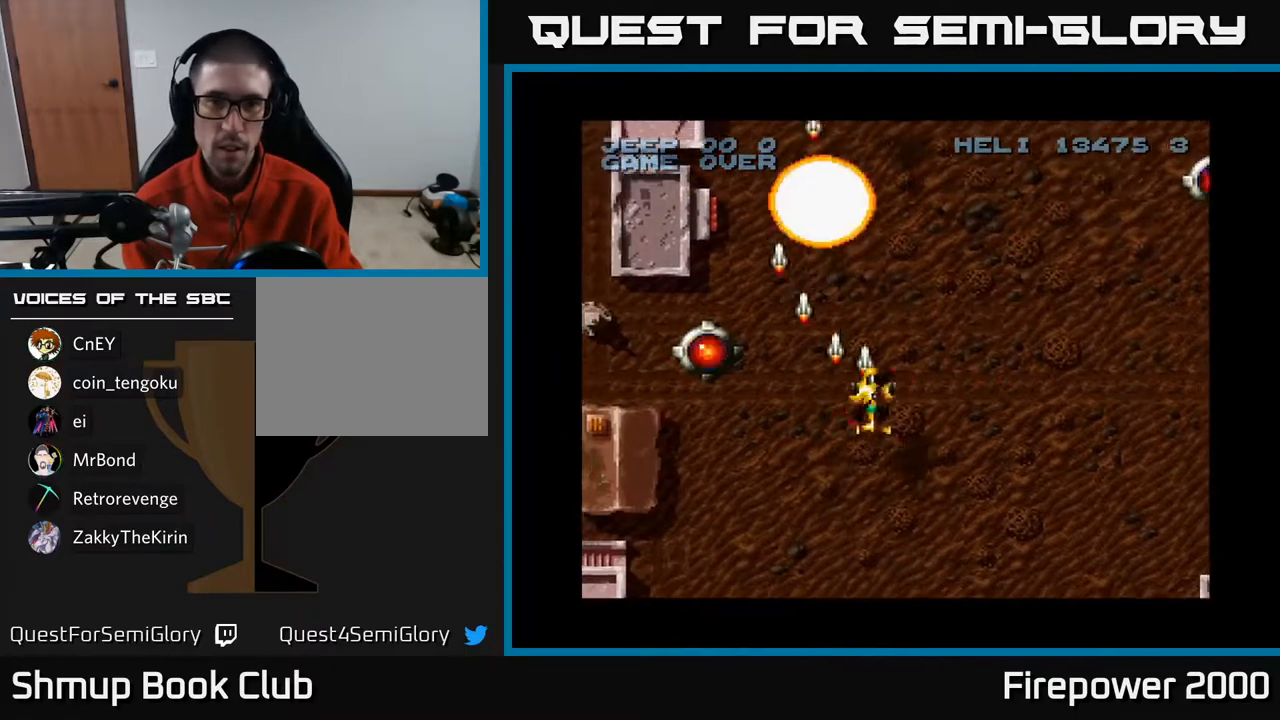
{"buttons": ["A", "DPAD_DOWN", "DPAD_LEFT"], "left_stick": "center", "right_stick": "center", "events": [[167, "DPAD_DOWN", "up"], [250, "DPAD_DOWN", "down"], [250, "DPAD_RIGHT", "up"], [283, "DPAD_LEFT", "down"]]}
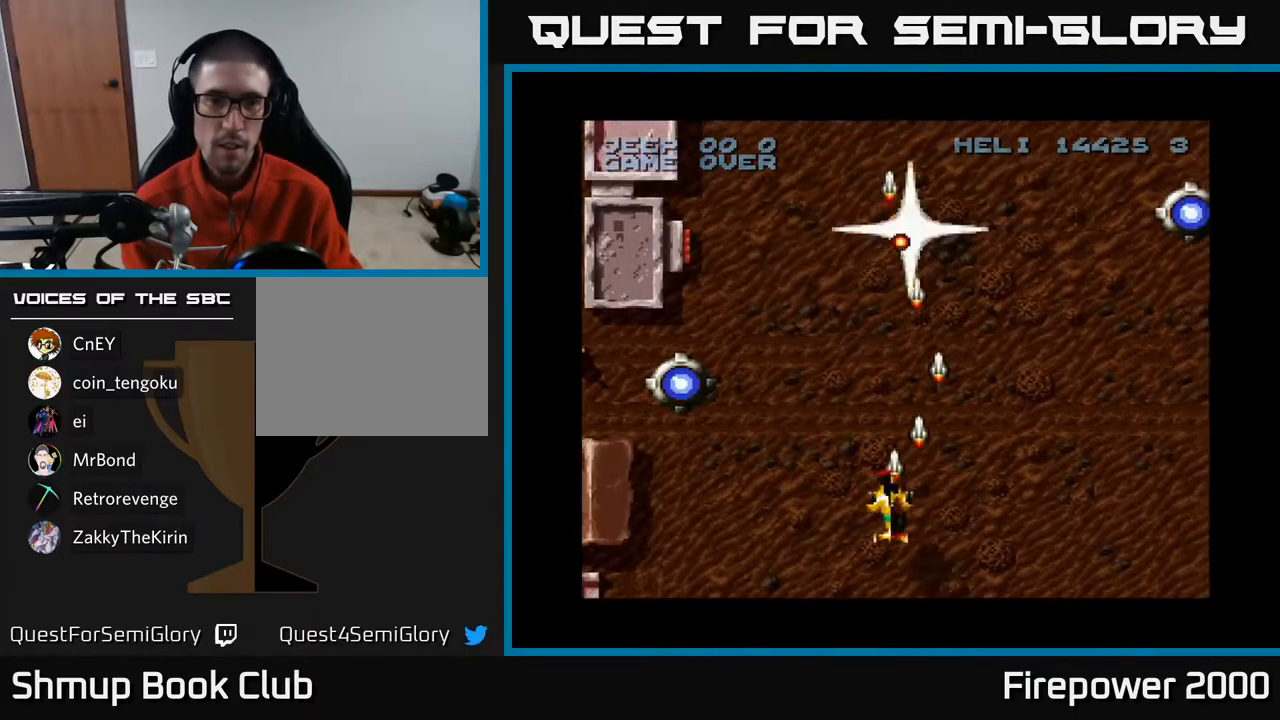
{"buttons": ["A", "DPAD_LEFT"], "left_stick": "center", "right_stick": "center", "events": [[17, "DPAD_DOWN", "up"]]}